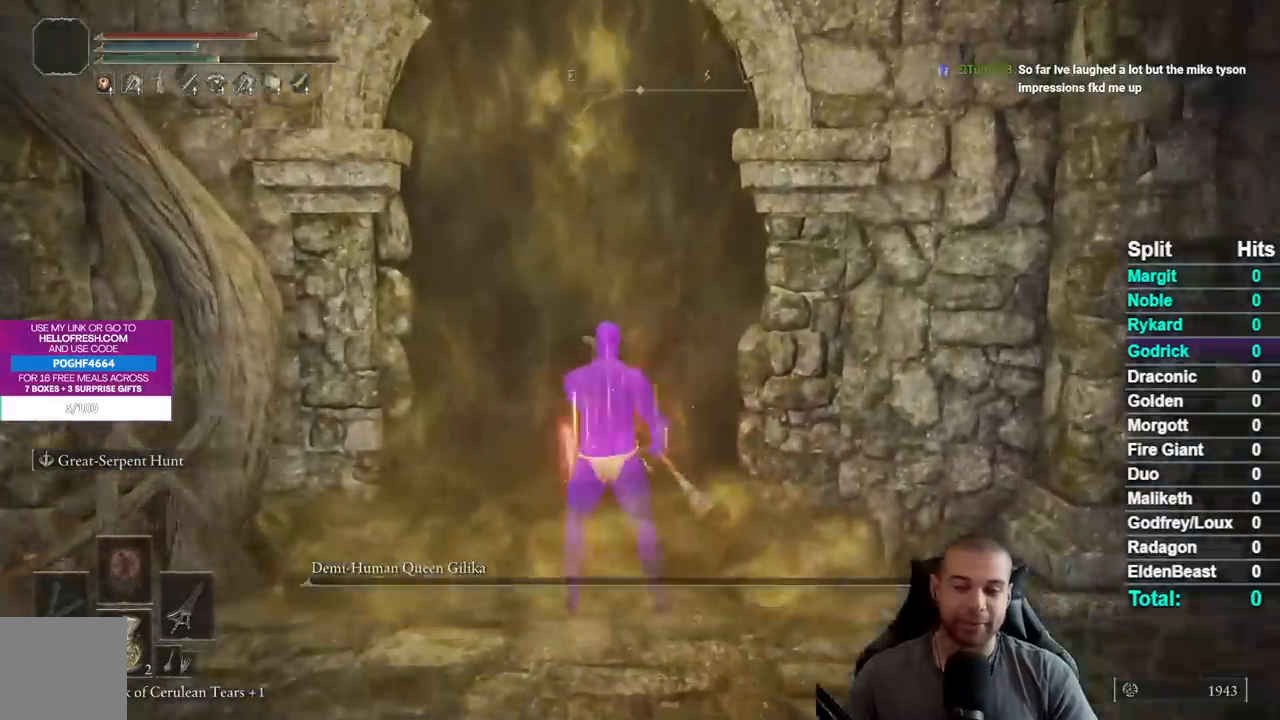
Gameplay with a controller (Xbox layout); each line is a JSON object with the inputs held at the frame after it. "events" lists button and stick changes between this image and that frame as [ms after this image, input, new state], when the widget could be followed in between.
{"buttons": [], "left_stick": "center", "right_stick": "center", "events": [[267, "left_stick", "up"], [467, "left_stick", "center"]]}
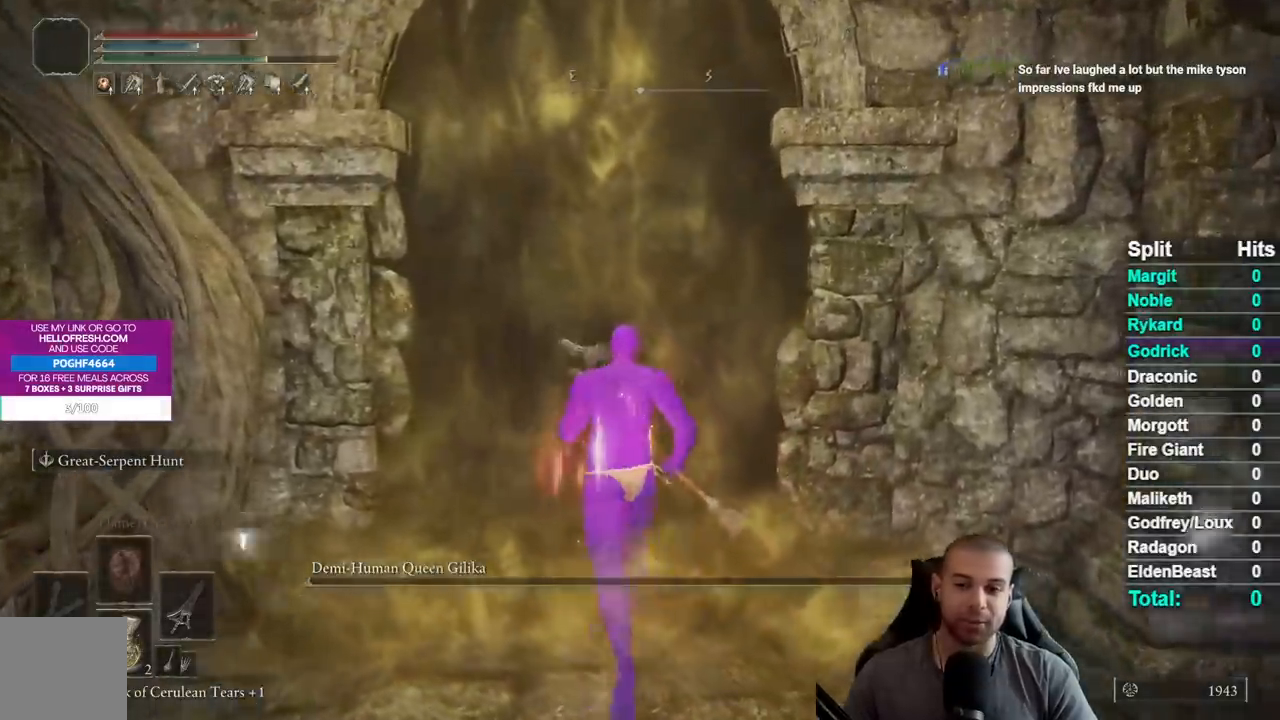
{"buttons": [], "left_stick": "center", "right_stick": "center", "events": [[367, "Y", "down"], [500, "Y", "up"]]}
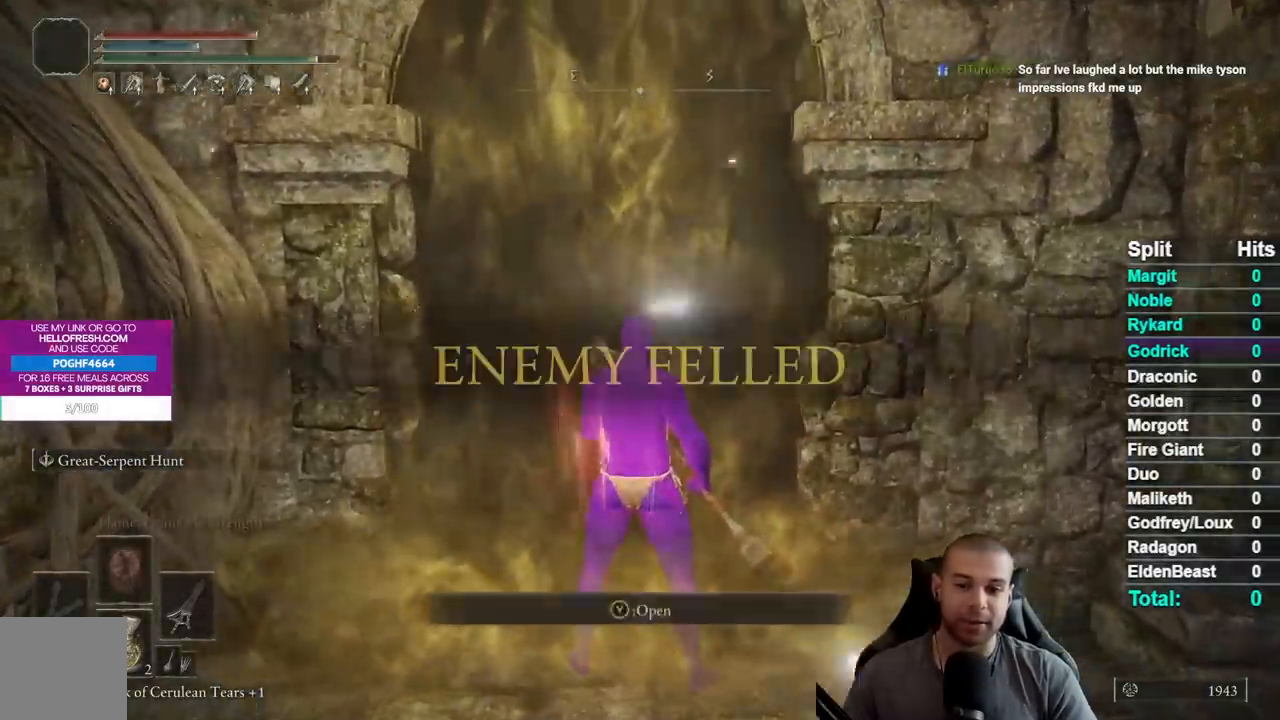
{"buttons": ["Y"], "left_stick": "center", "right_stick": "center", "events": [[100, "Y", "down"], [183, "Y", "up"], [283, "Y", "down"], [367, "Y", "up"], [467, "Y", "down"]]}
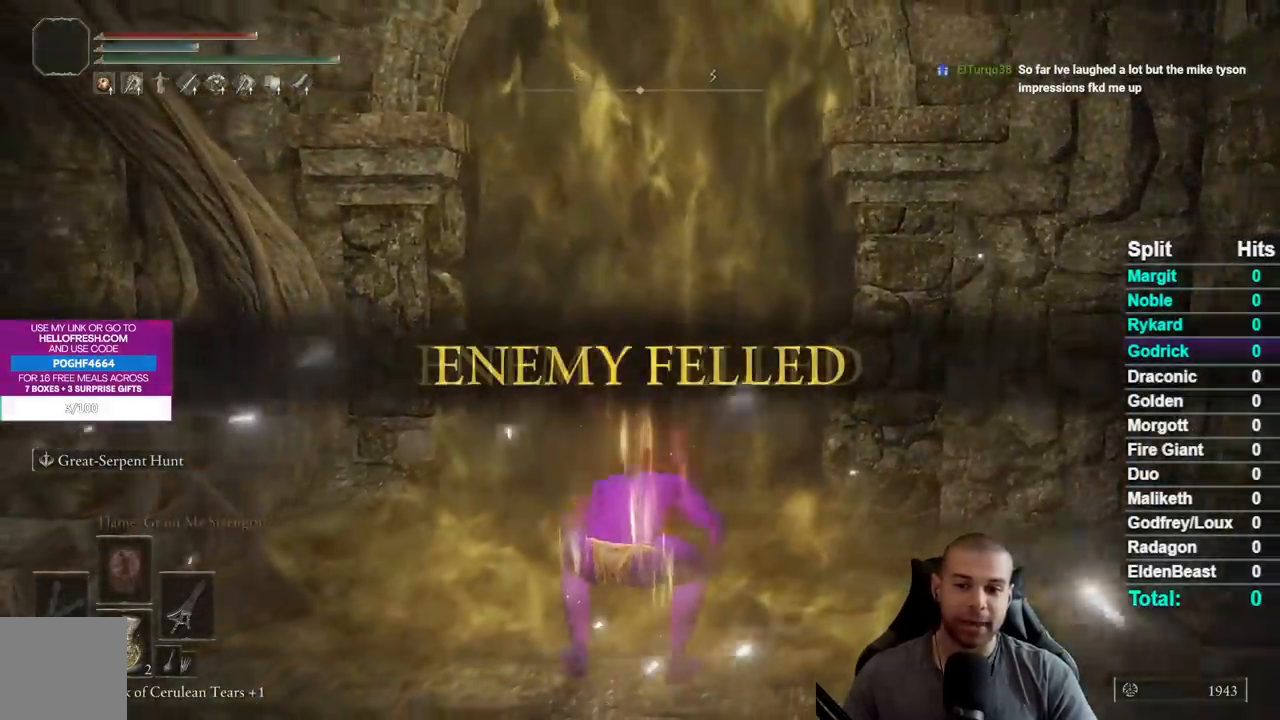
{"buttons": [], "left_stick": "center", "right_stick": "center", "events": [[33, "Y", "up"], [150, "Y", "down"], [217, "Y", "up"]]}
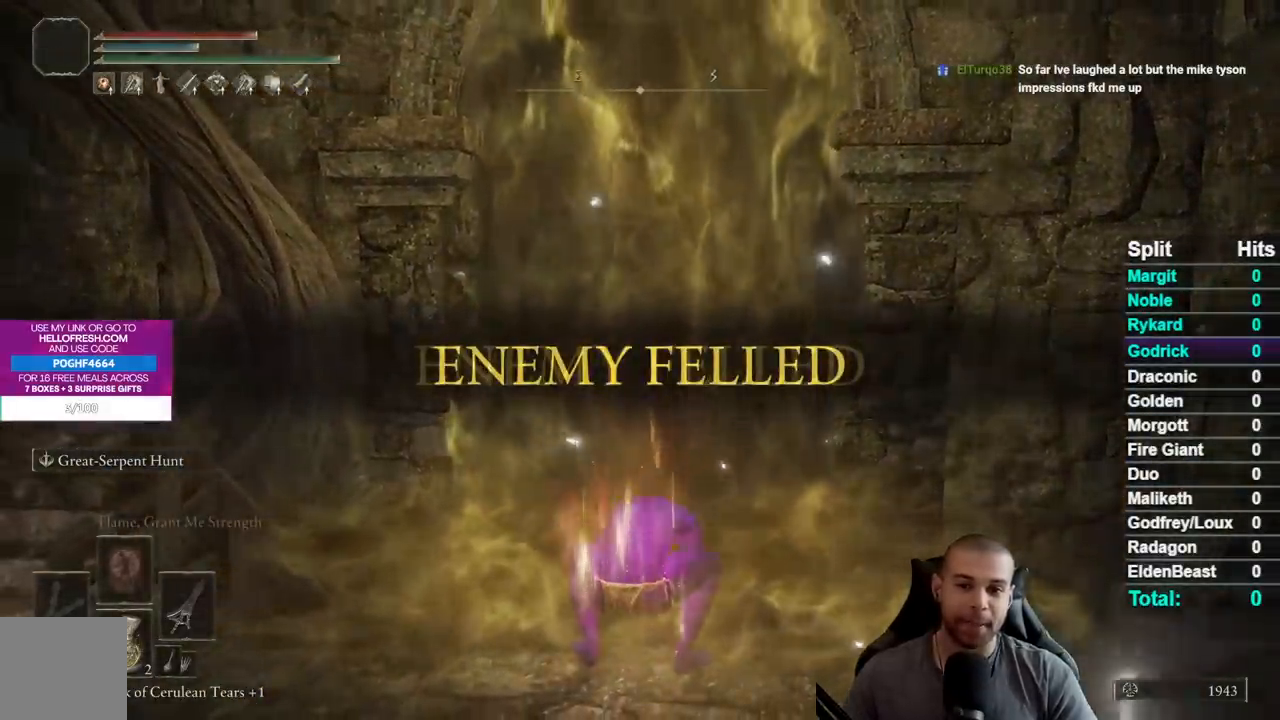
{"buttons": [], "left_stick": "center", "right_stick": "center", "events": []}
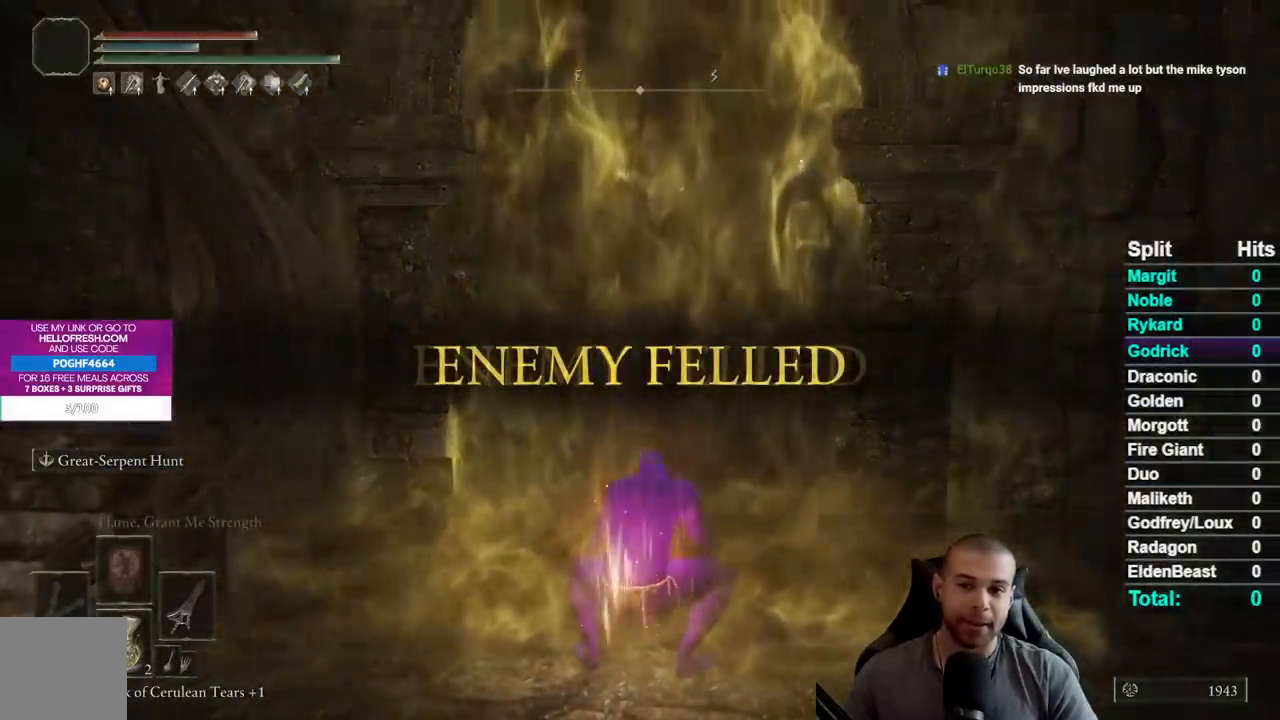
{"buttons": [], "left_stick": "center", "right_stick": "center", "events": []}
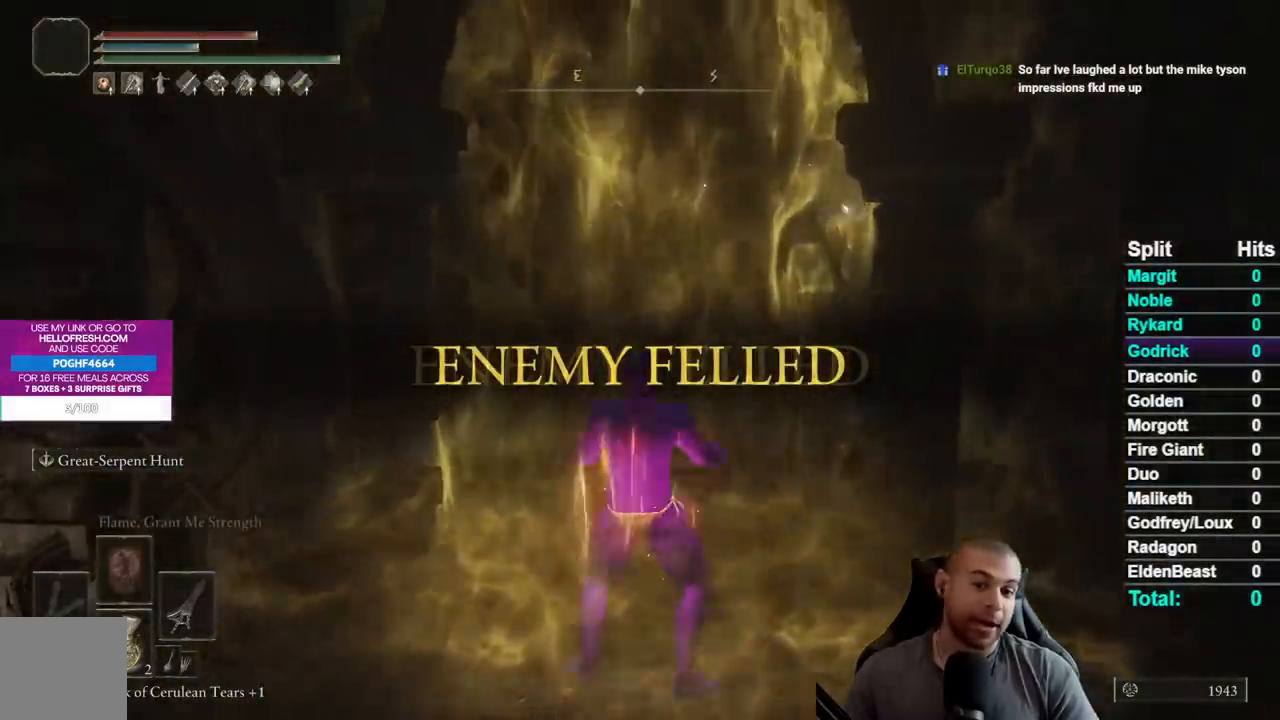
{"buttons": ["B"], "left_stick": "up", "right_stick": "center", "events": [[217, "left_stick", "up"], [400, "B", "down"]]}
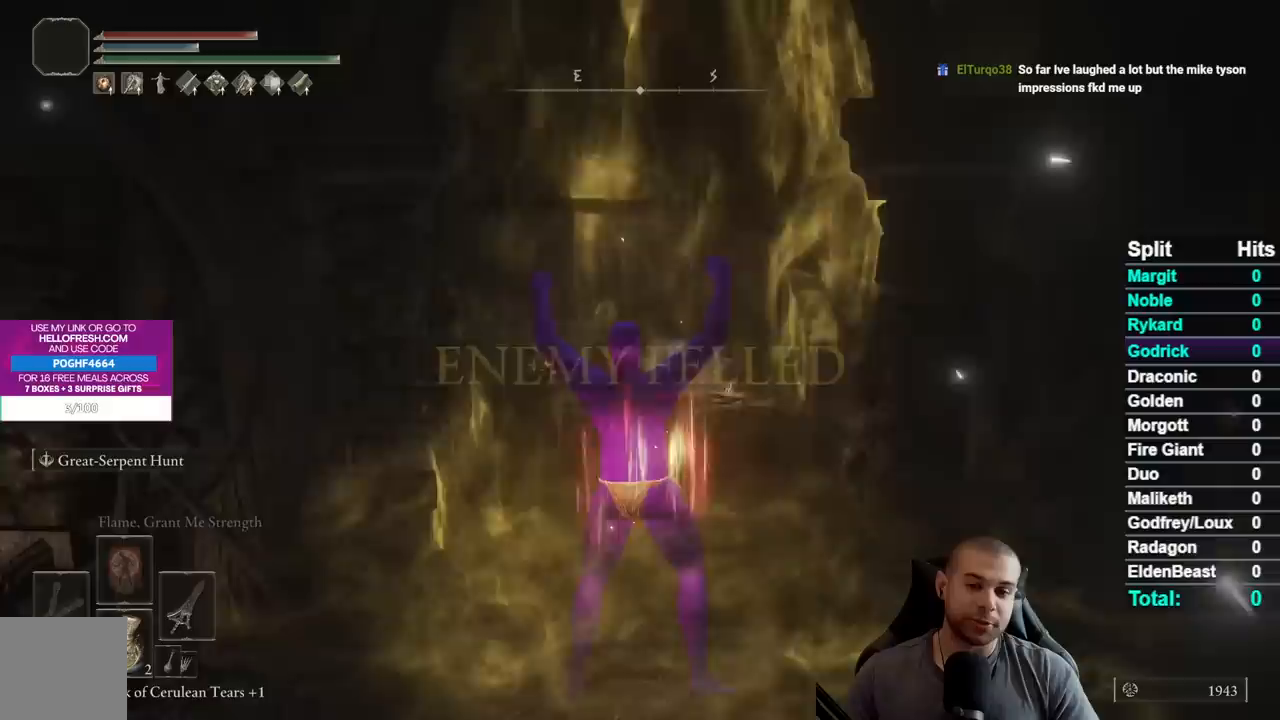
{"buttons": ["B"], "left_stick": "up", "right_stick": "center", "events": []}
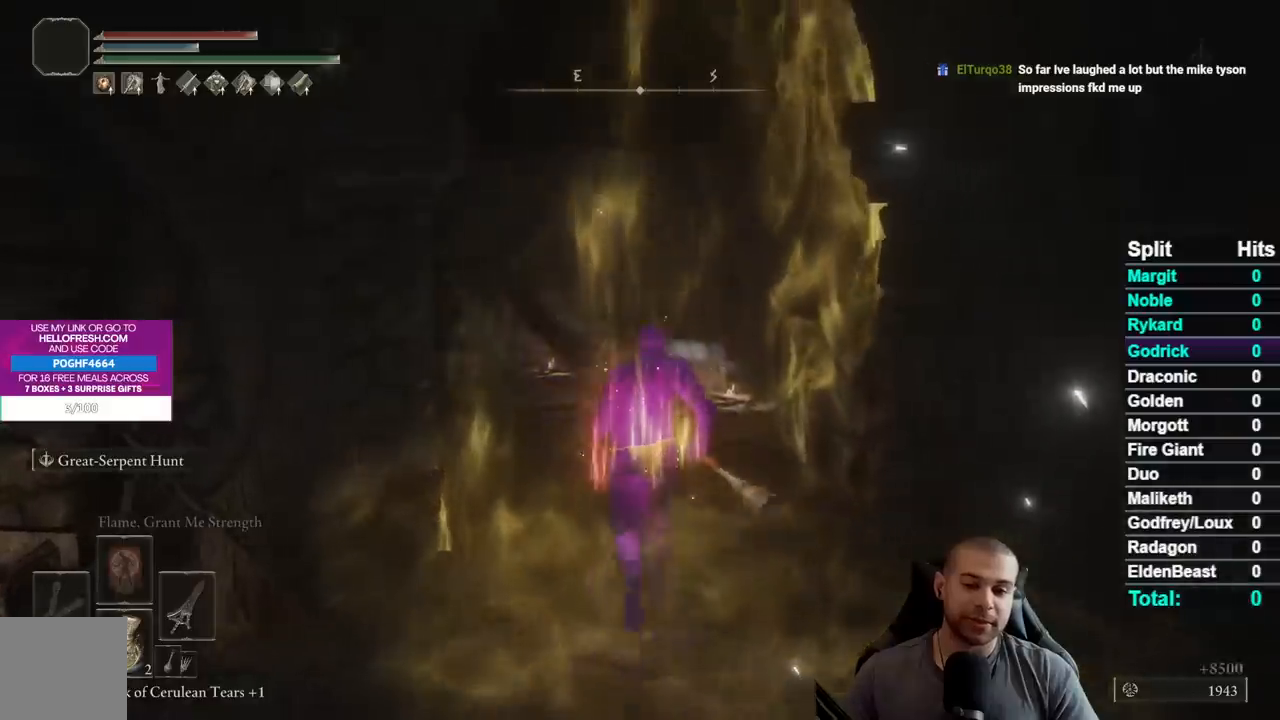
{"buttons": ["B"], "left_stick": "up", "right_stick": "center", "events": [[233, "right_stick", "down"], [417, "right_stick", "center"]]}
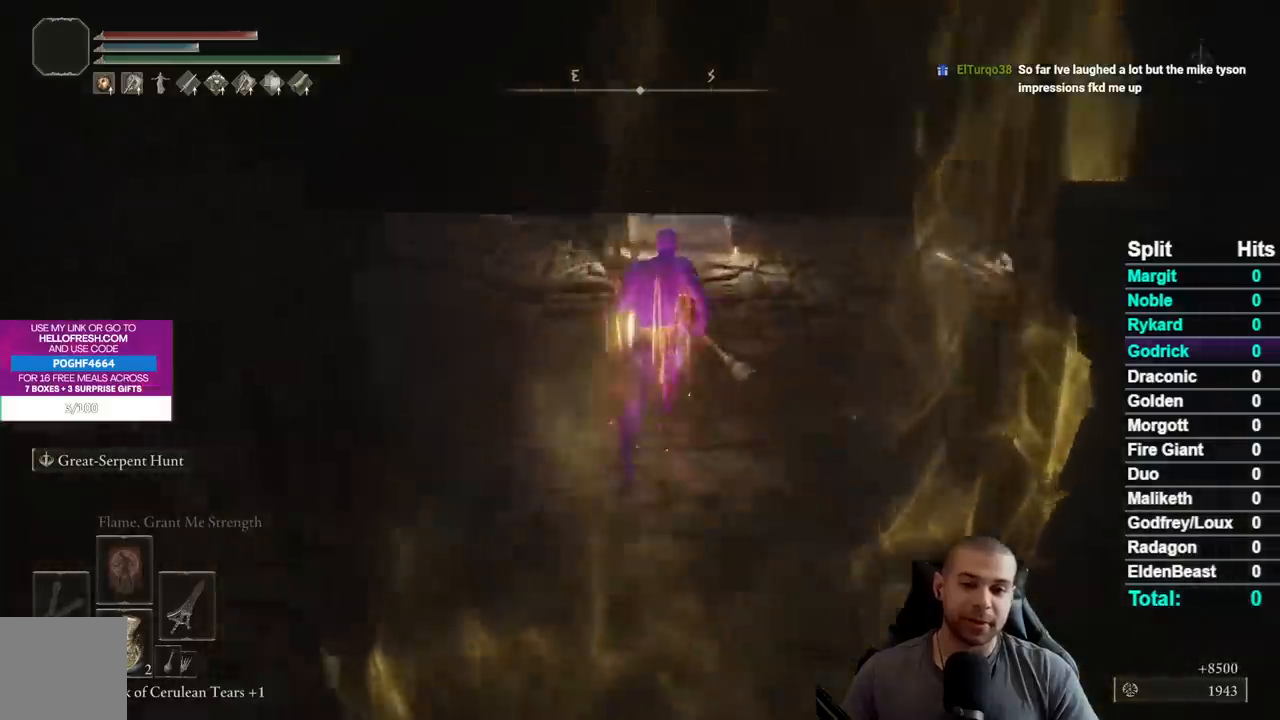
{"buttons": [], "left_stick": "up", "right_stick": "center", "events": [[400, "B", "up"]]}
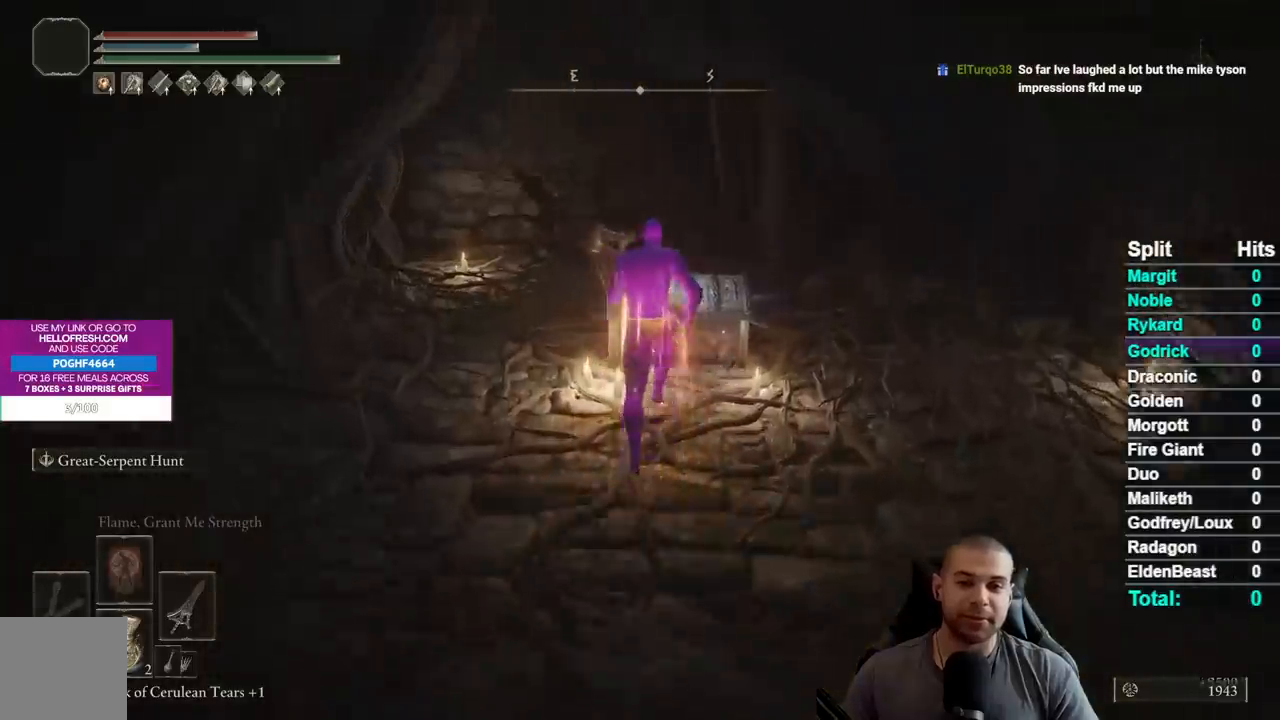
{"buttons": [], "left_stick": "center", "right_stick": "center", "events": [[17, "Y", "down"], [83, "Y", "up"], [117, "left_stick", "center"], [167, "Y", "down"], [250, "Y", "up"], [333, "Y", "down"], [433, "Y", "up"]]}
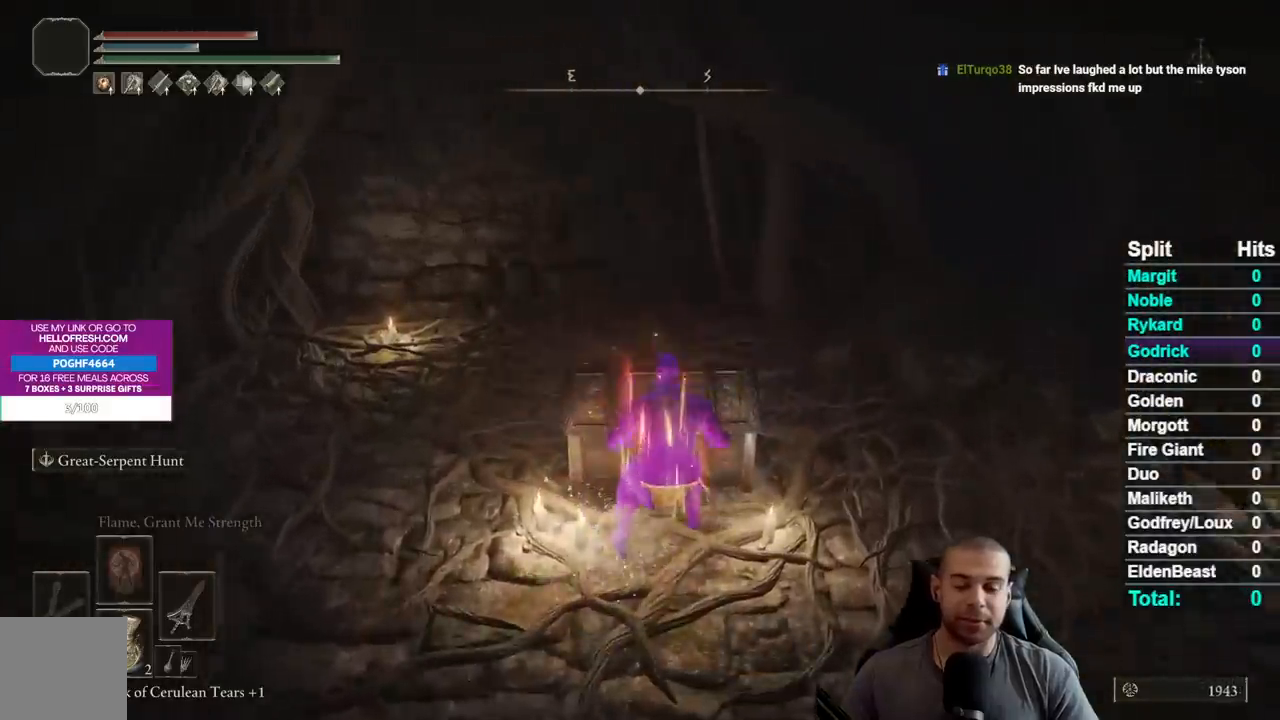
{"buttons": [], "left_stick": "center", "right_stick": "center", "events": [[233, "right_stick", "left"], [367, "right_stick", "center"]]}
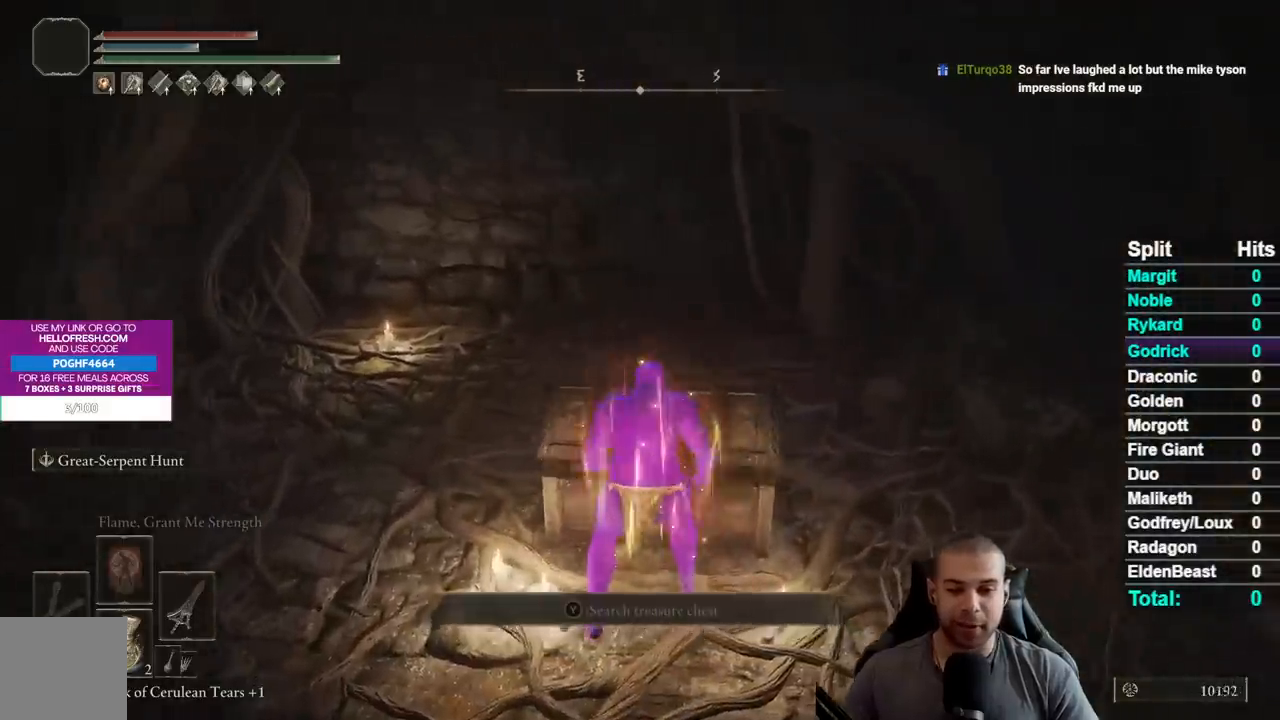
{"buttons": [], "left_stick": "up", "right_stick": "center", "events": [[17, "right_stick", "up"], [167, "right_stick", "center"], [250, "left_stick", "up"], [333, "right_stick", "down"], [433, "right_stick", "center"]]}
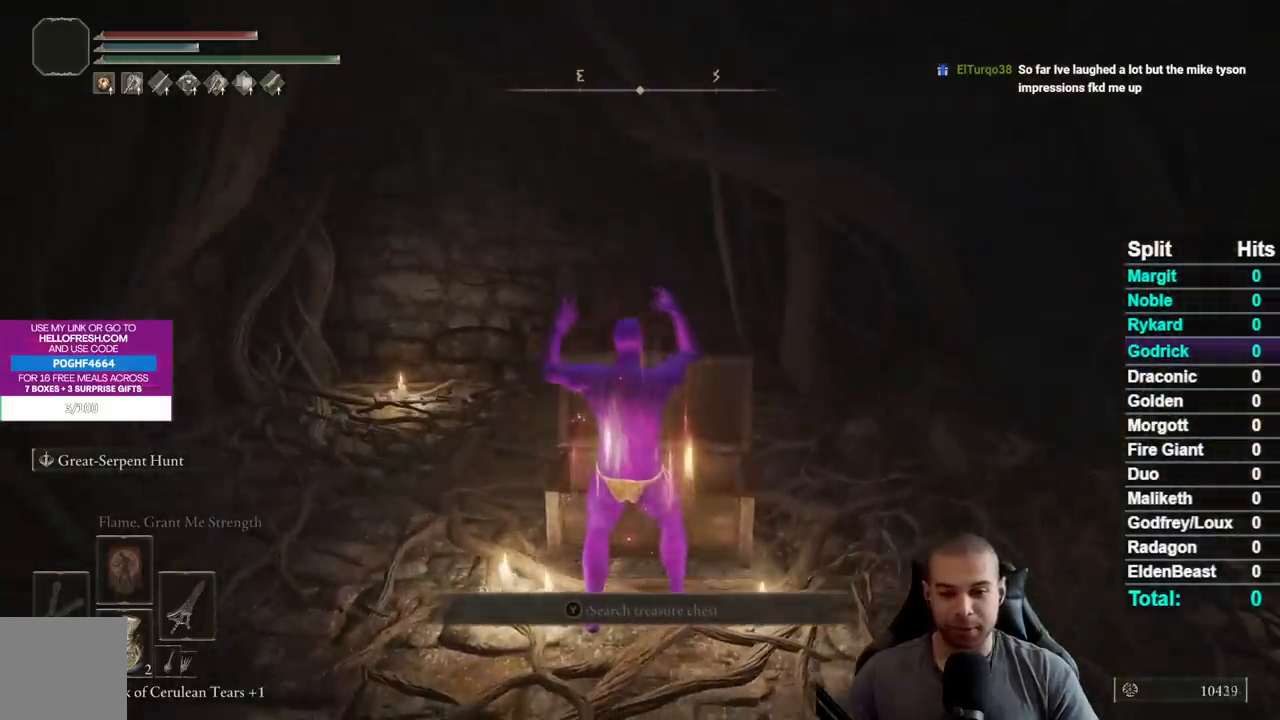
{"buttons": [], "left_stick": "up", "right_stick": "center", "events": [[83, "Y", "down"], [150, "Y", "up"], [250, "Y", "down"], [333, "Y", "up"], [433, "Y", "down"], [500, "Y", "up"]]}
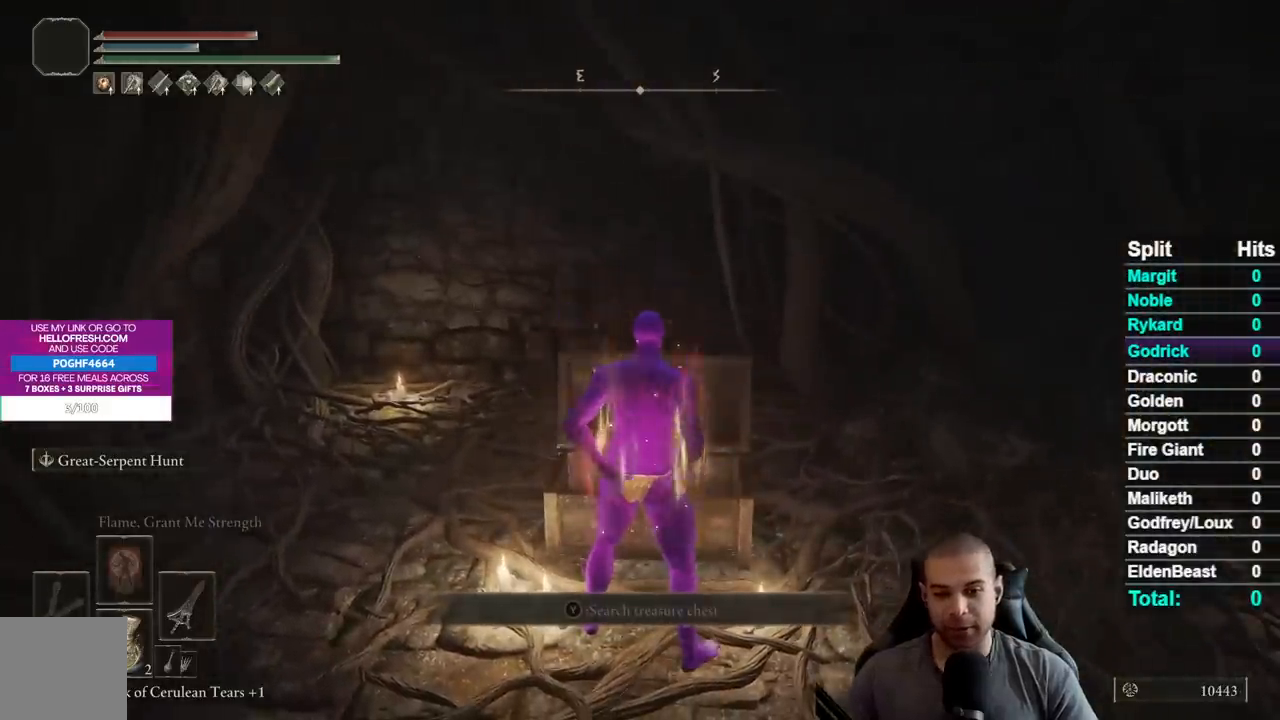
{"buttons": [], "left_stick": "center", "right_stick": "center", "events": [[100, "Y", "down"], [183, "Y", "up"], [283, "Y", "down"], [300, "left_stick", "center"], [367, "Y", "up"]]}
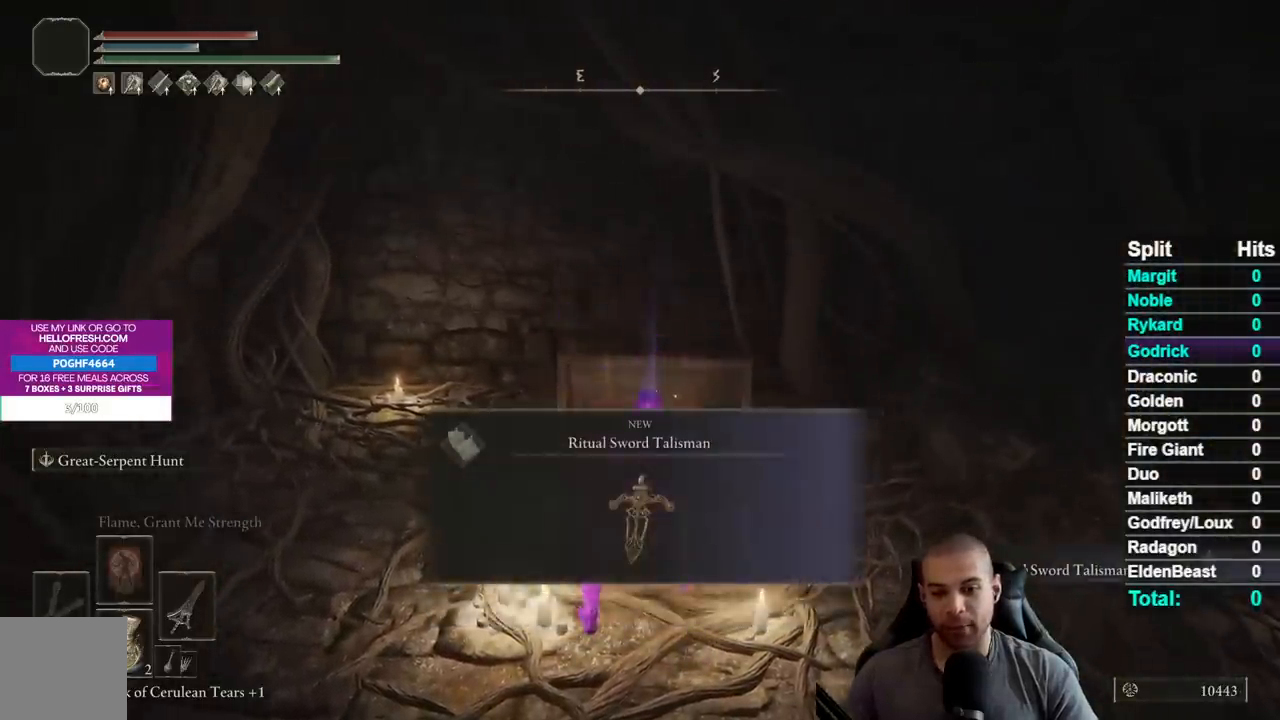
{"buttons": [], "left_stick": "center", "right_stick": "center", "events": [[267, "Y", "down"], [367, "Y", "up"]]}
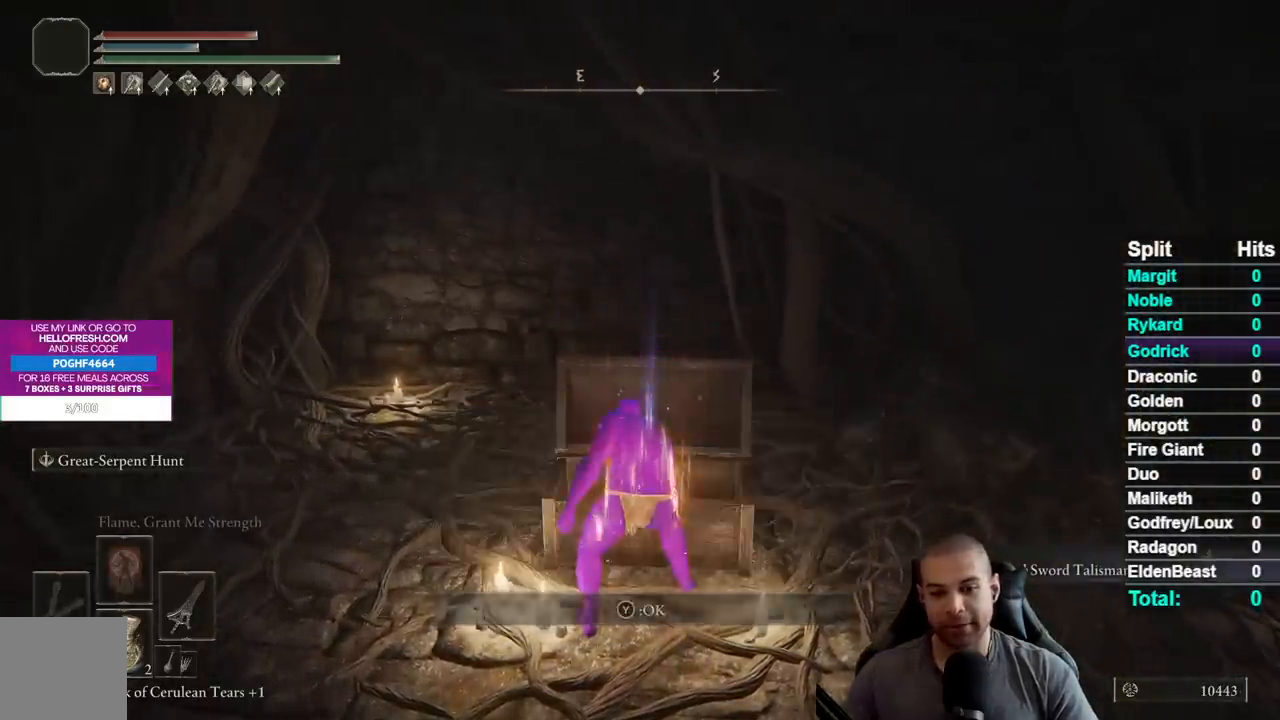
{"buttons": [], "left_stick": "center", "right_stick": "center", "events": [[183, "START", "down"], [300, "START", "up"], [417, "A", "down"], [500, "A", "up"]]}
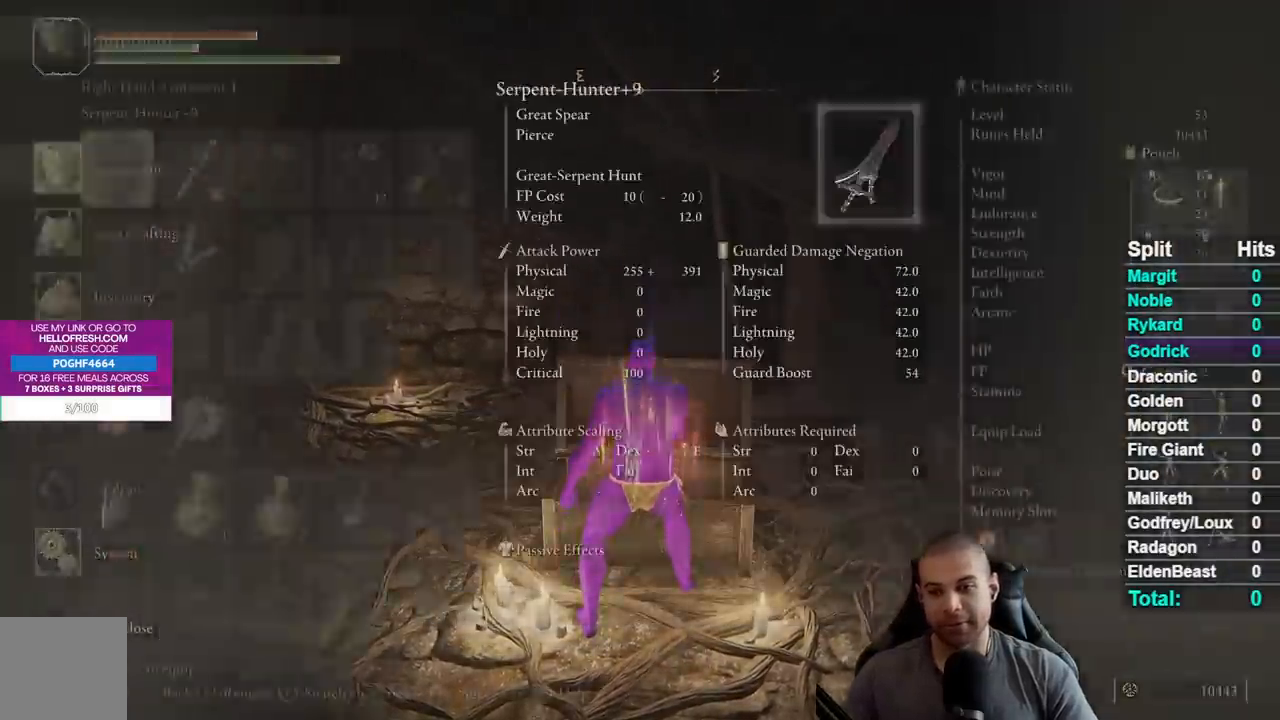
{"buttons": [], "left_stick": "center", "right_stick": "center", "events": [[67, "DPAD_DOWN", "down"], [150, "DPAD_DOWN", "up"], [233, "DPAD_DOWN", "down"], [317, "DPAD_DOWN", "up"], [417, "DPAD_DOWN", "down"], [500, "DPAD_DOWN", "up"]]}
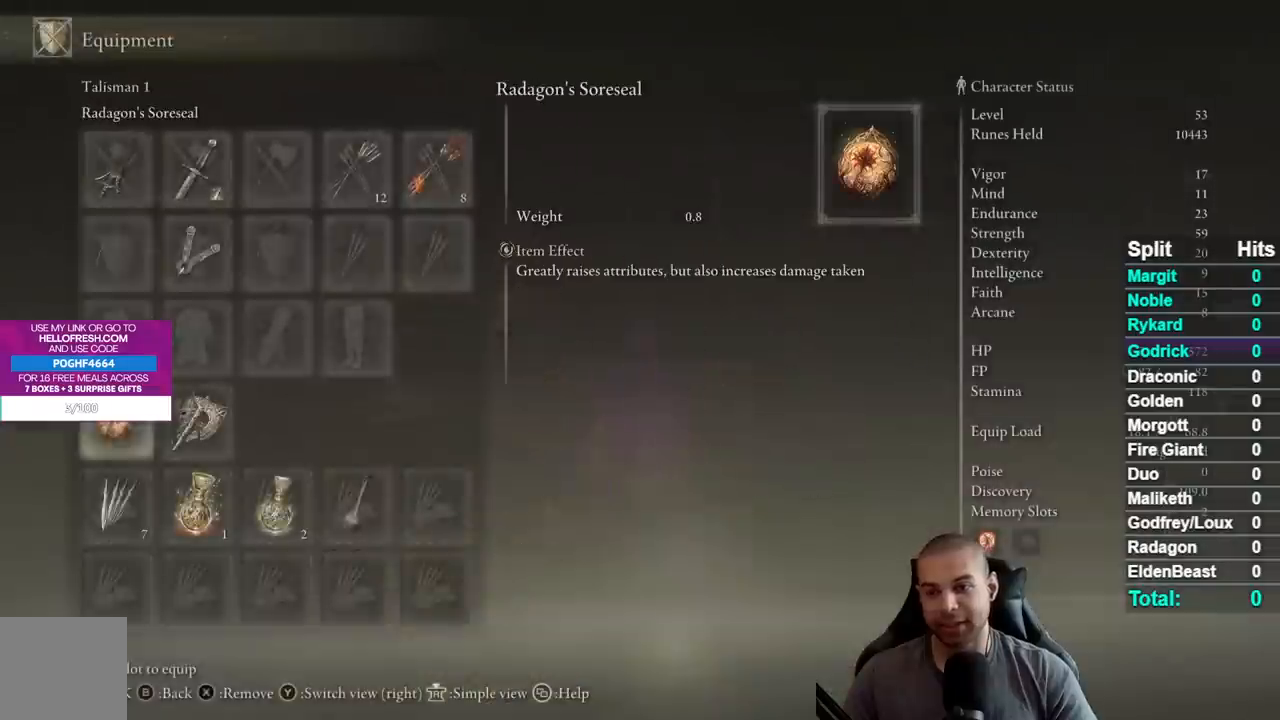
{"buttons": [], "left_stick": "center", "right_stick": "center", "events": [[33, "A", "down"], [150, "A", "up"]]}
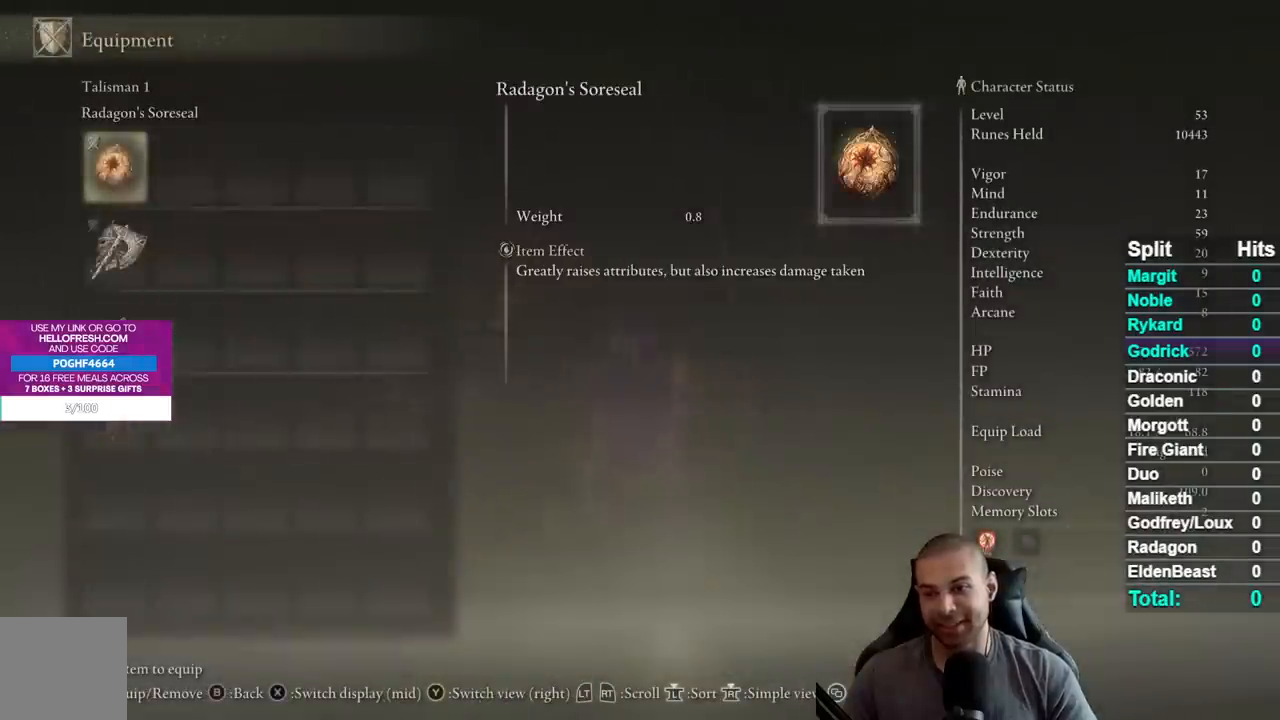
{"buttons": ["DPAD_DOWN"], "left_stick": "center", "right_stick": "center", "events": [[100, "DPAD_DOWN", "down"], [200, "DPAD_DOWN", "up"], [283, "DPAD_DOWN", "down"], [367, "DPAD_DOWN", "up"], [450, "DPAD_DOWN", "down"]]}
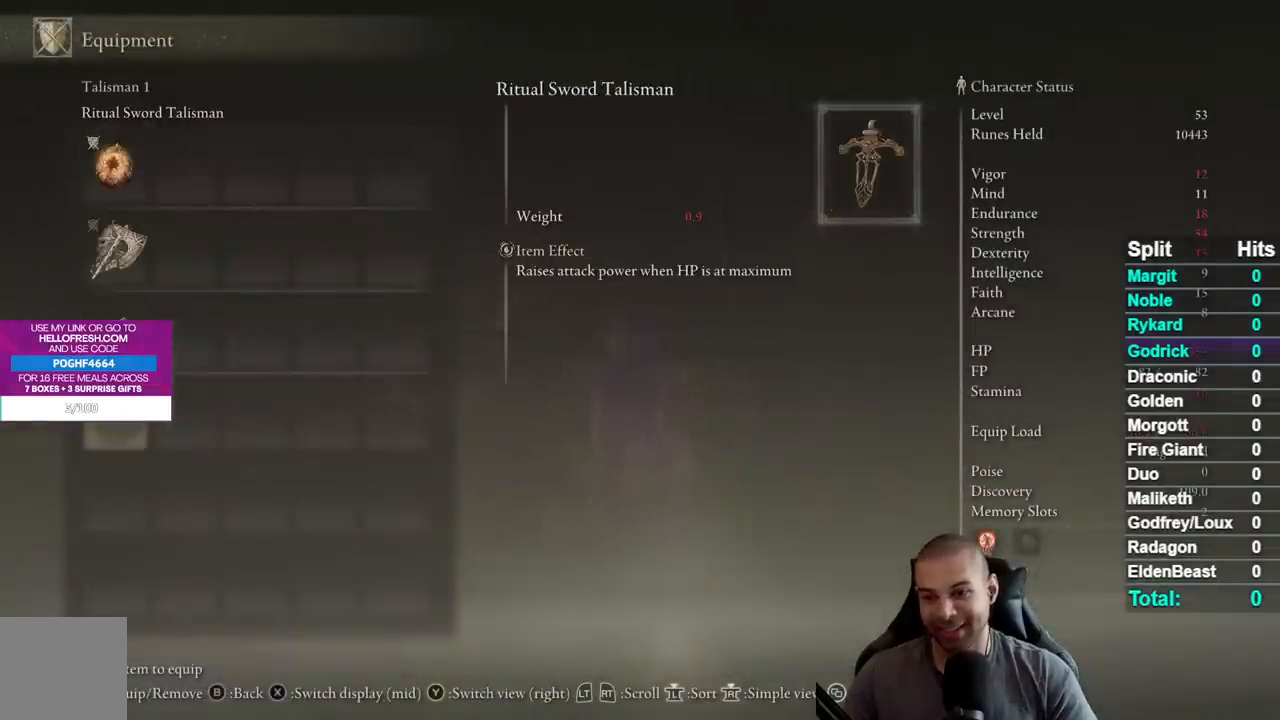
{"buttons": [], "left_stick": "center", "right_stick": "center", "events": [[67, "DPAD_DOWN", "up"], [83, "A", "down"], [183, "A", "up"], [283, "B", "down"], [367, "B", "up"]]}
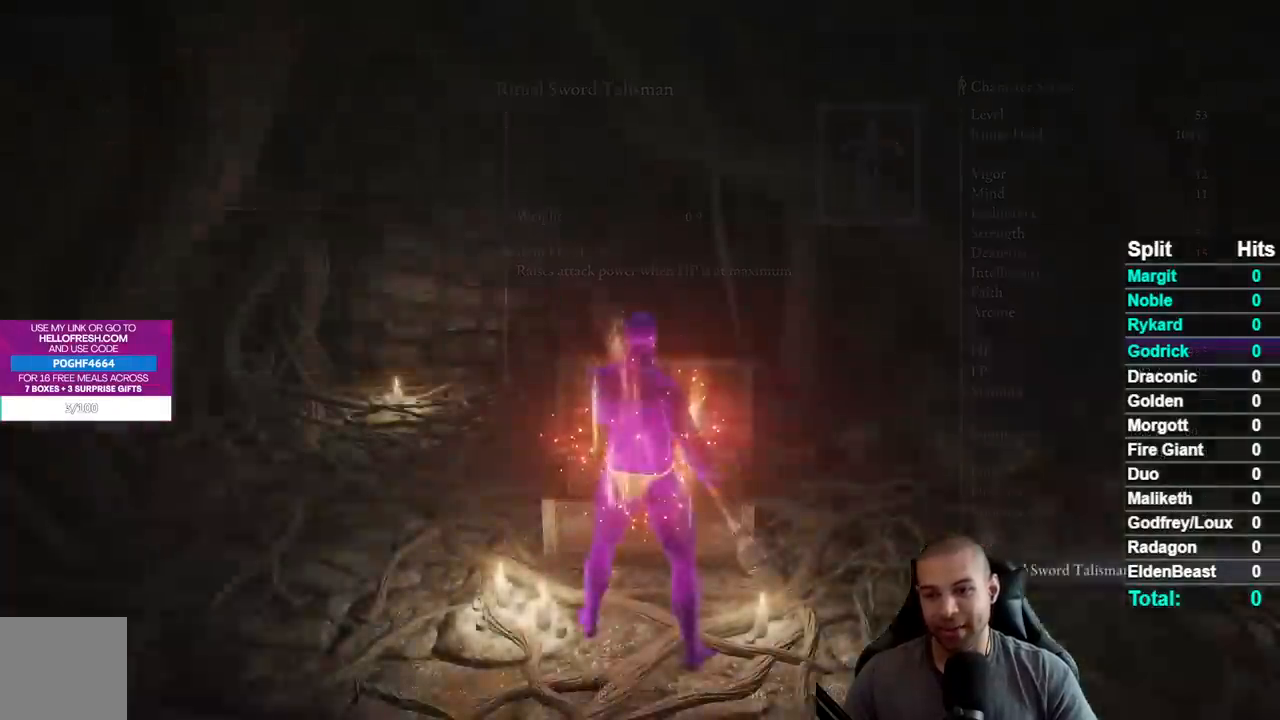
{"buttons": ["B"], "left_stick": "center", "right_stick": "center", "events": [[450, "B", "down"]]}
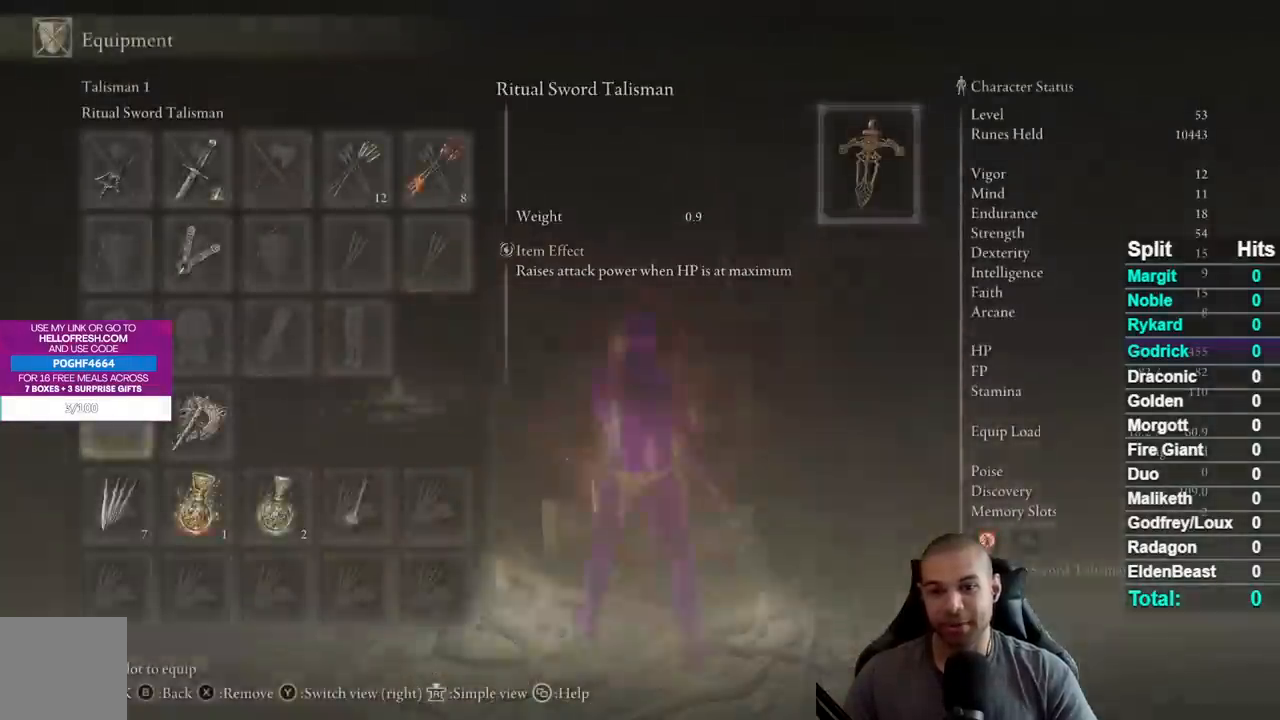
{"buttons": [], "left_stick": "center", "right_stick": "center", "events": [[50, "B", "up"], [383, "B", "down"], [467, "B", "up"]]}
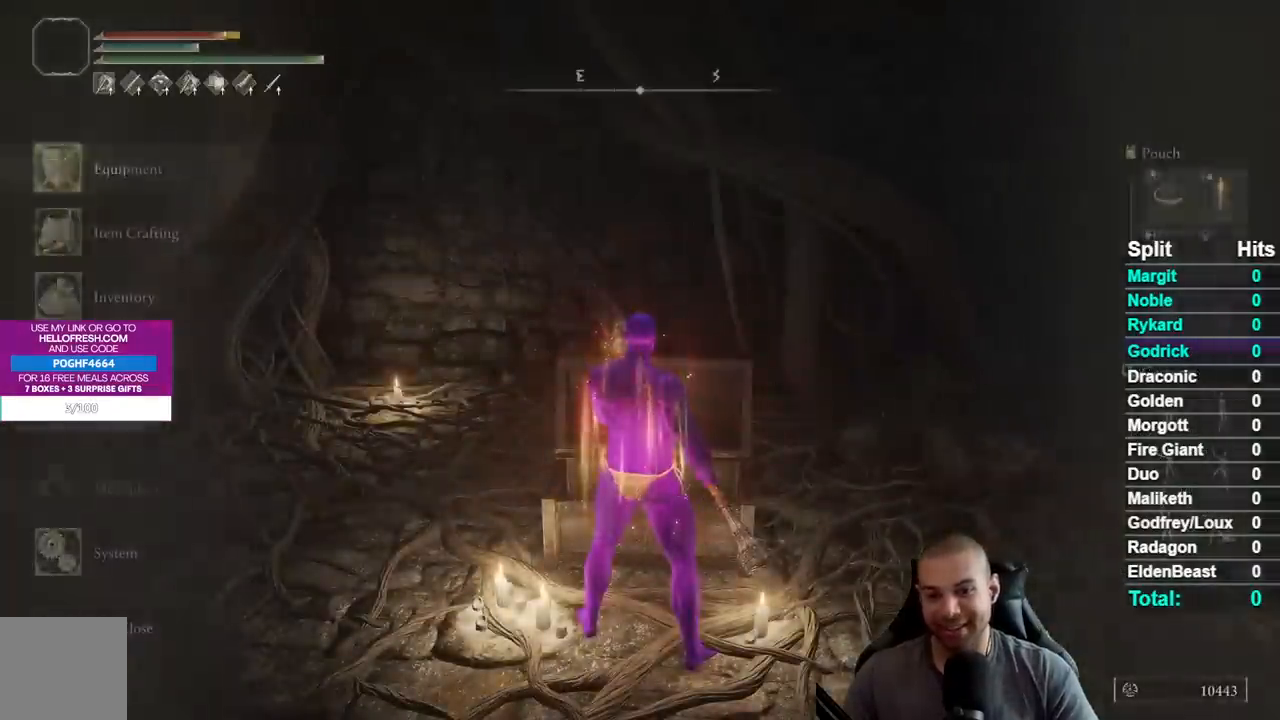
{"buttons": [], "left_stick": "center", "right_stick": "center"}
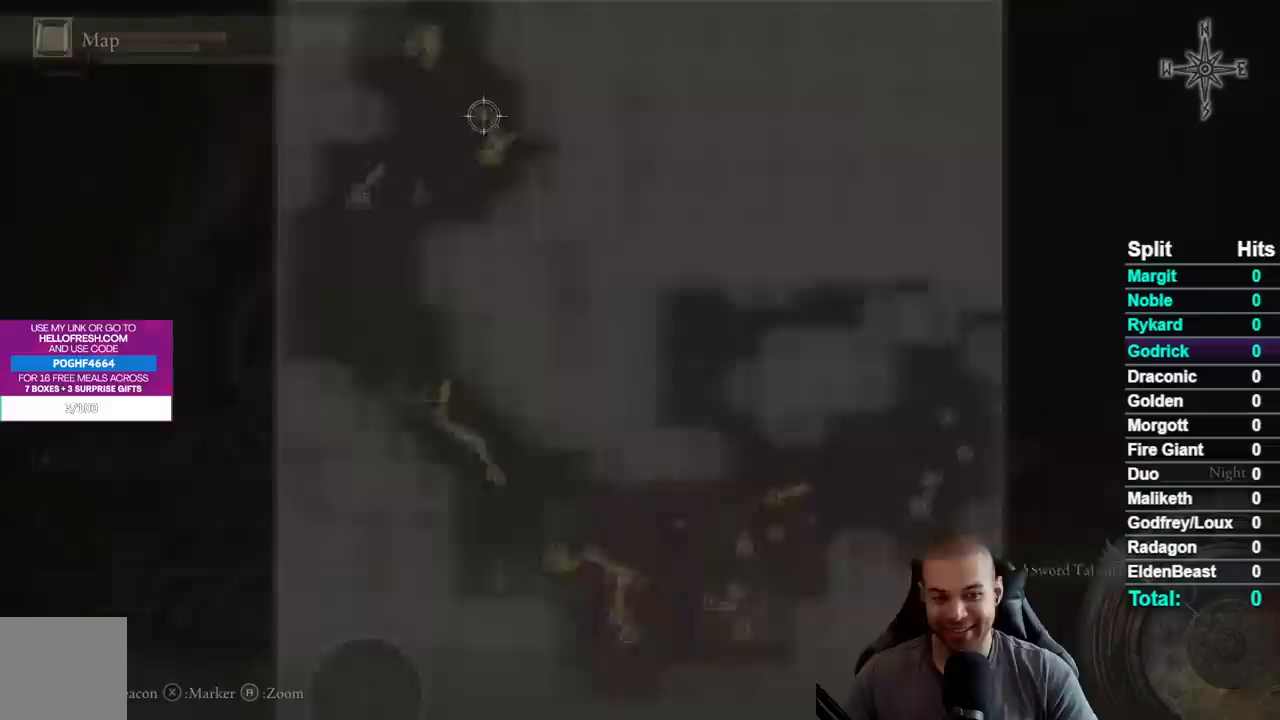
{"buttons": [], "left_stick": "down-right", "right_stick": "center", "events": [[350, "left_stick", "down-right"]]}
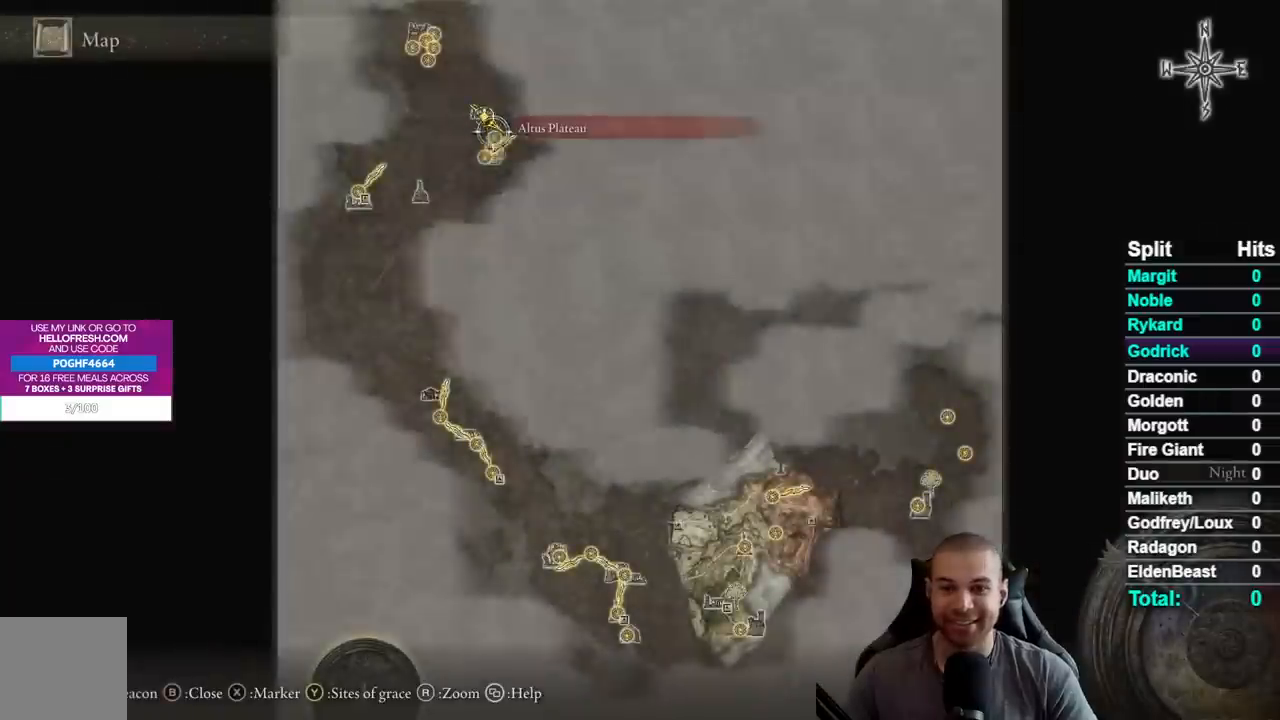
{"buttons": [], "left_stick": "center", "right_stick": "center", "events": [[50, "left_stick", "center"]]}
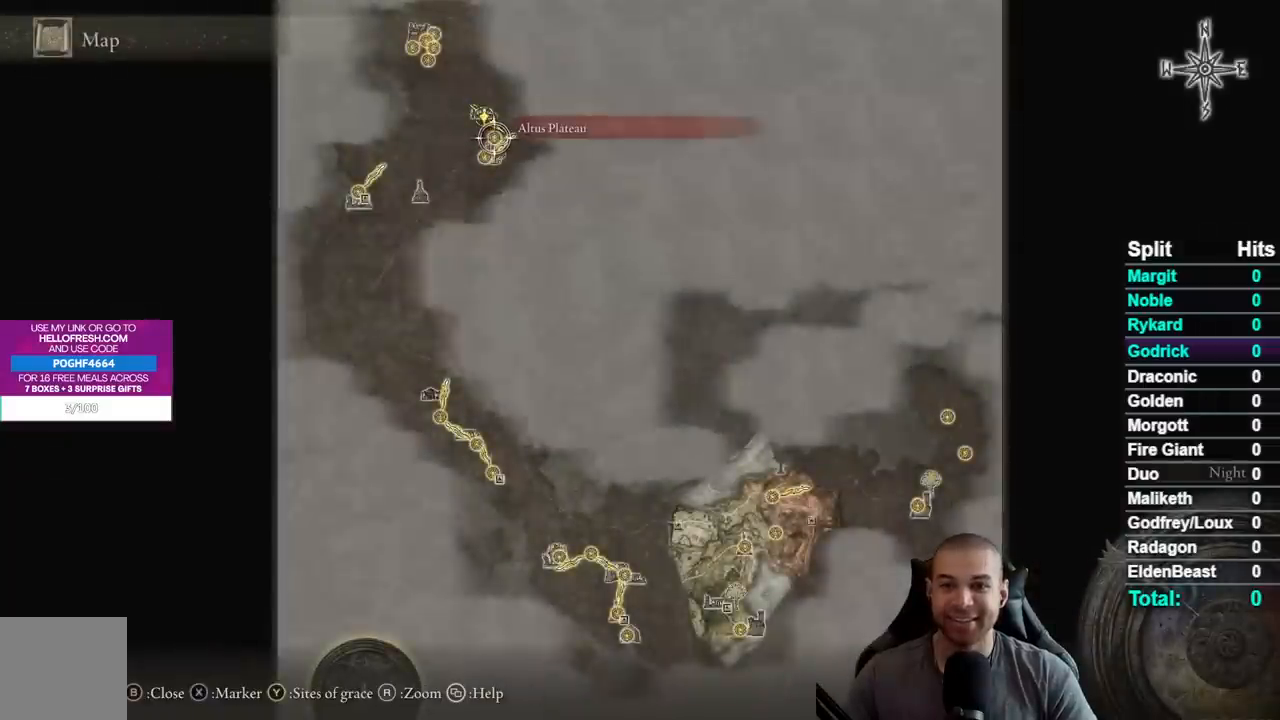
{"buttons": ["Y"], "left_stick": "center", "right_stick": "center", "events": [[267, "left_stick", "down"], [367, "left_stick", "center"], [417, "Y", "down"]]}
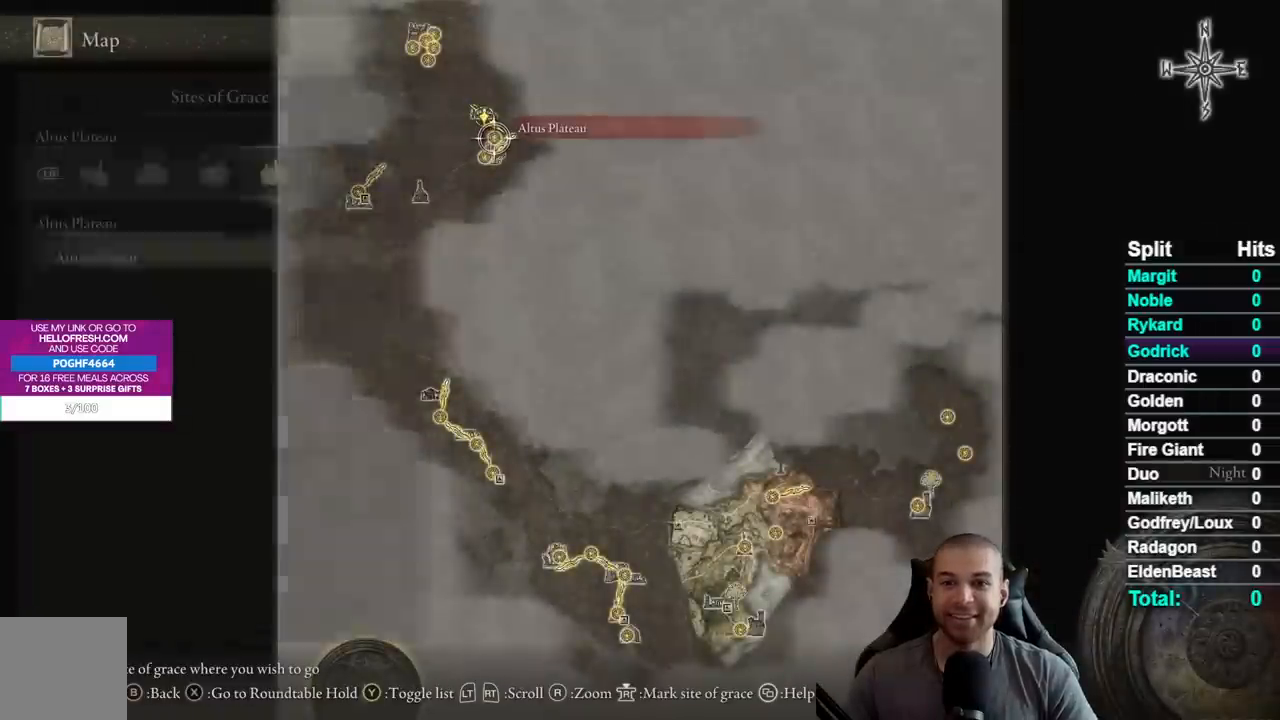
{"buttons": [], "left_stick": "center", "right_stick": "center", "events": [[33, "Y", "up"], [250, "R1", "down"], [367, "R1", "up"]]}
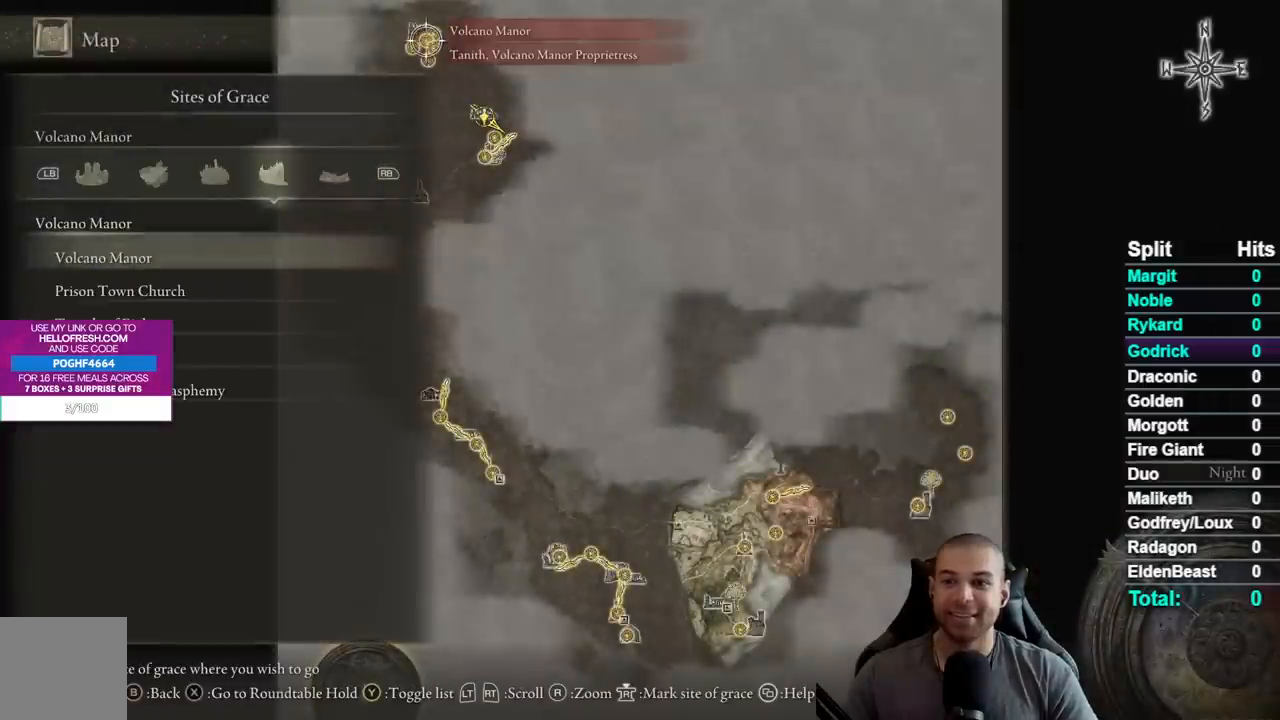
{"buttons": ["A"], "left_stick": "center", "right_stick": "center", "events": [[417, "A", "down"]]}
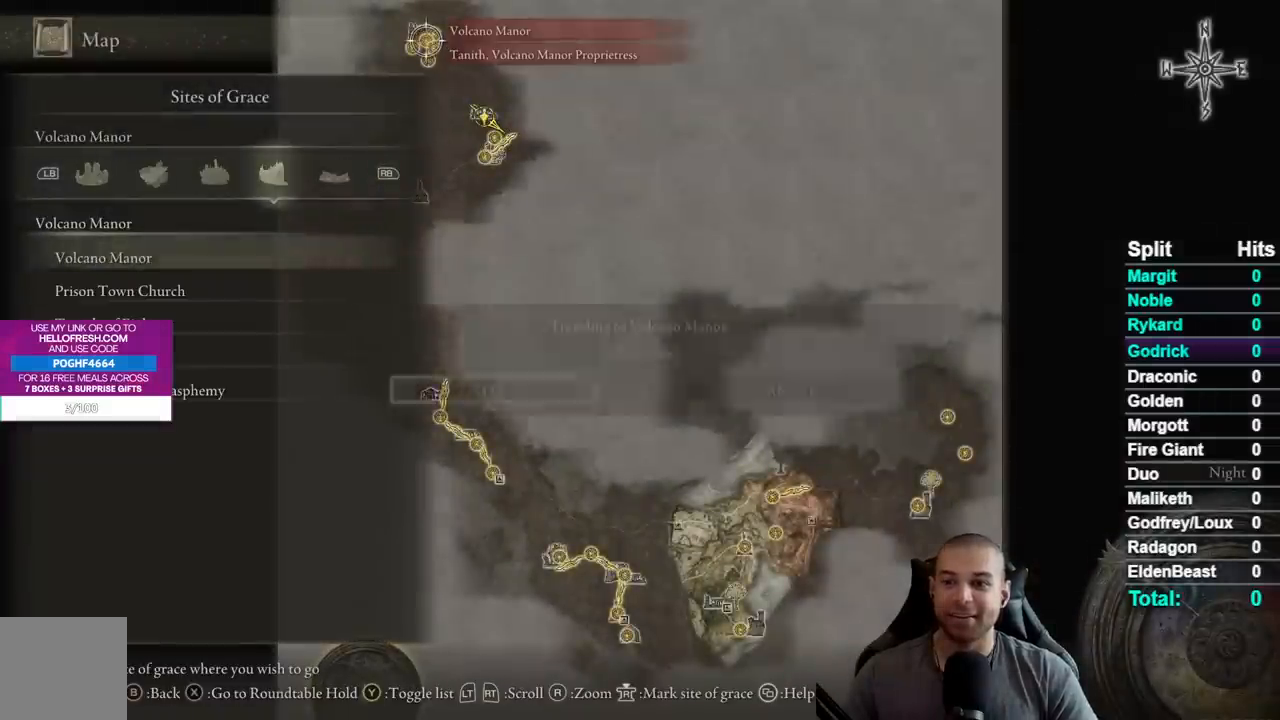
{"buttons": [], "left_stick": "center", "right_stick": "center", "events": [[17, "A", "up"], [200, "A", "down"], [300, "A", "up"]]}